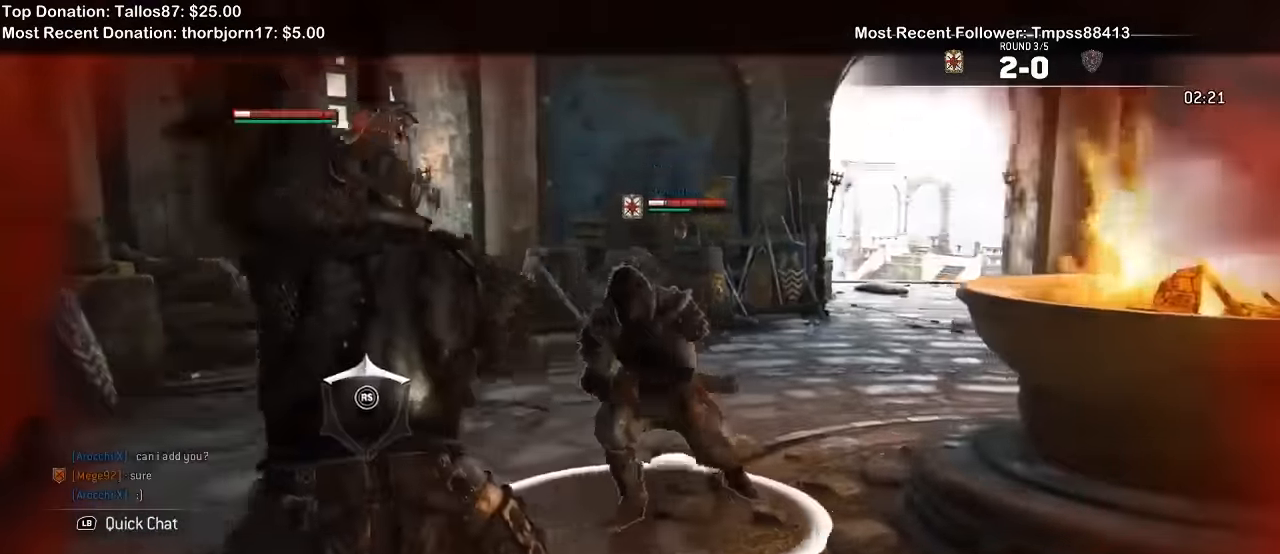
Gameplay with a controller (Xbox layout); each line is a JSON object with the inputs held at the frame after it (dt_ms = milliseconds from this image to that frame). "events" lists button and stick changes between this image and that frame as [ms after this image, input, new state], when the widget could be followed in between. Not read: L1.
{"dt_ms": 1000, "buttons": ["L2"], "left_stick": "right", "right_stick": "up"}
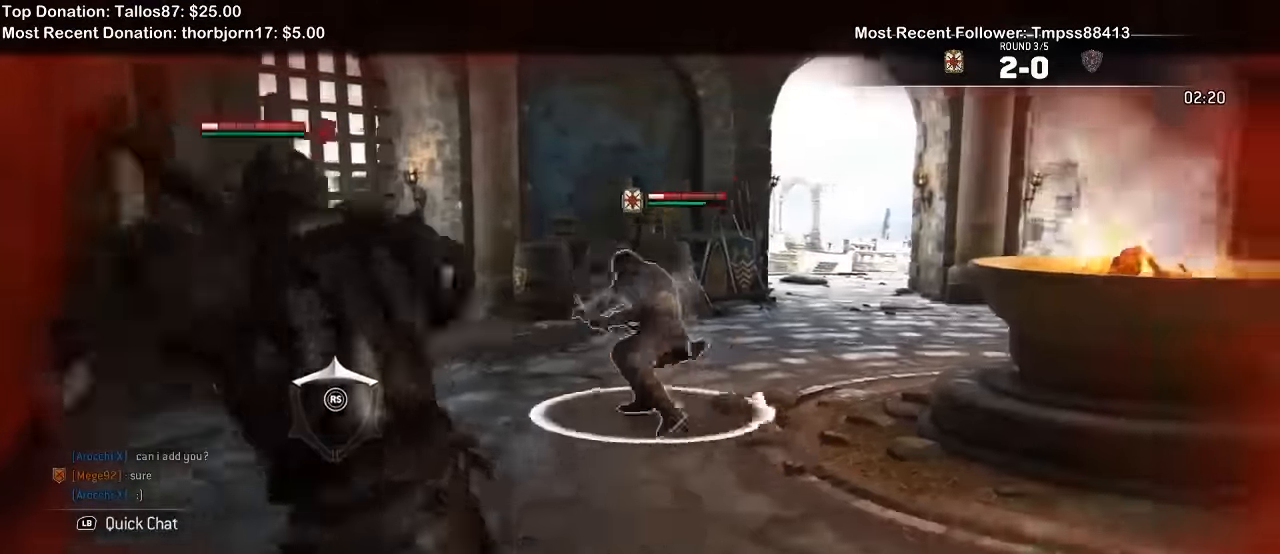
{"dt_ms": 500, "buttons": ["L2"], "left_stick": "right", "right_stick": "up"}
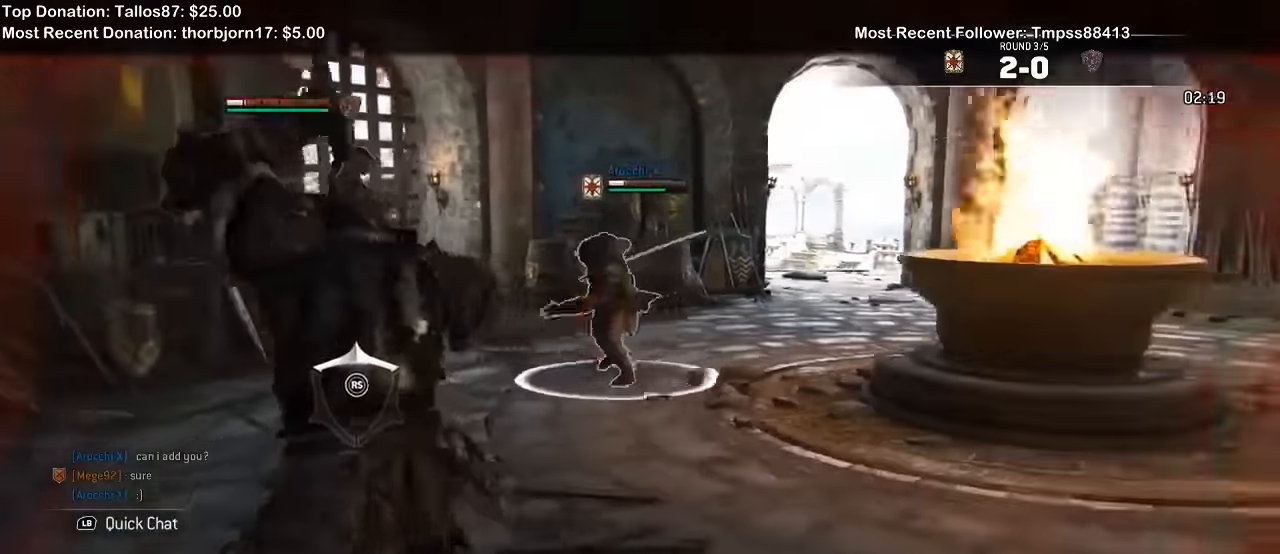
{"dt_ms": 1000, "buttons": ["L2"], "left_stick": "up-left", "right_stick": "up-left", "events": [[333, "R2", "down"], [433, "left_stick", "up-right"], [533, "R2", "up"], [533, "right_stick", "center"], [600, "left_stick", "up"], [633, "B", "down"], [700, "B", "up"], [966, "right_stick", "up-left"], [1000, "left_stick", "up-left"]]}
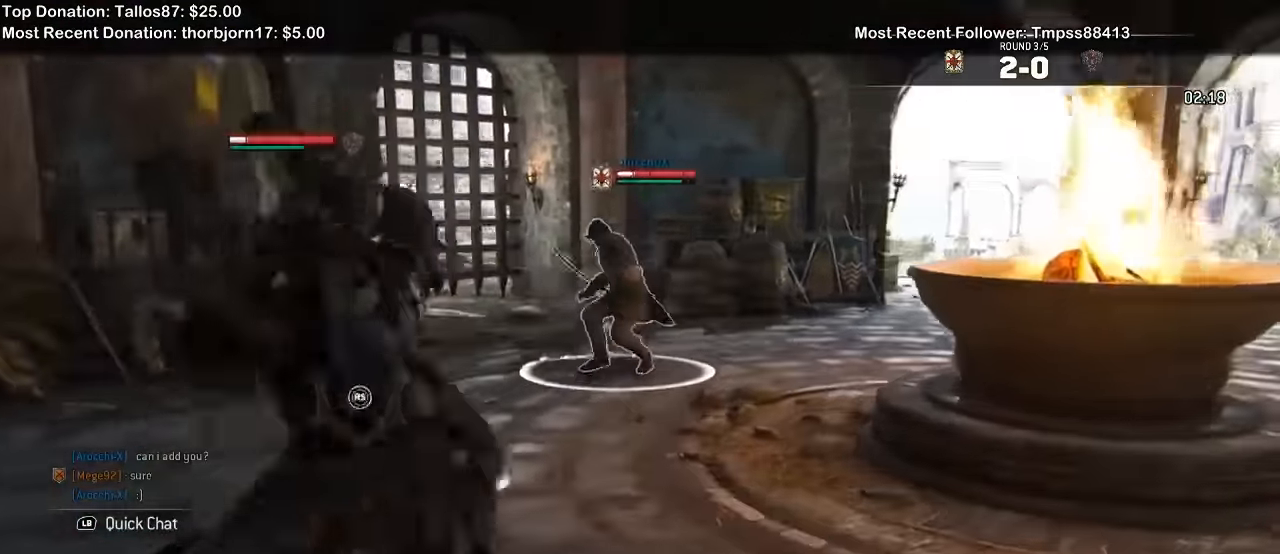
{"dt_ms": 500, "buttons": ["L2"], "left_stick": "up-left", "right_stick": "center", "events": [[300, "right_stick", "center"]]}
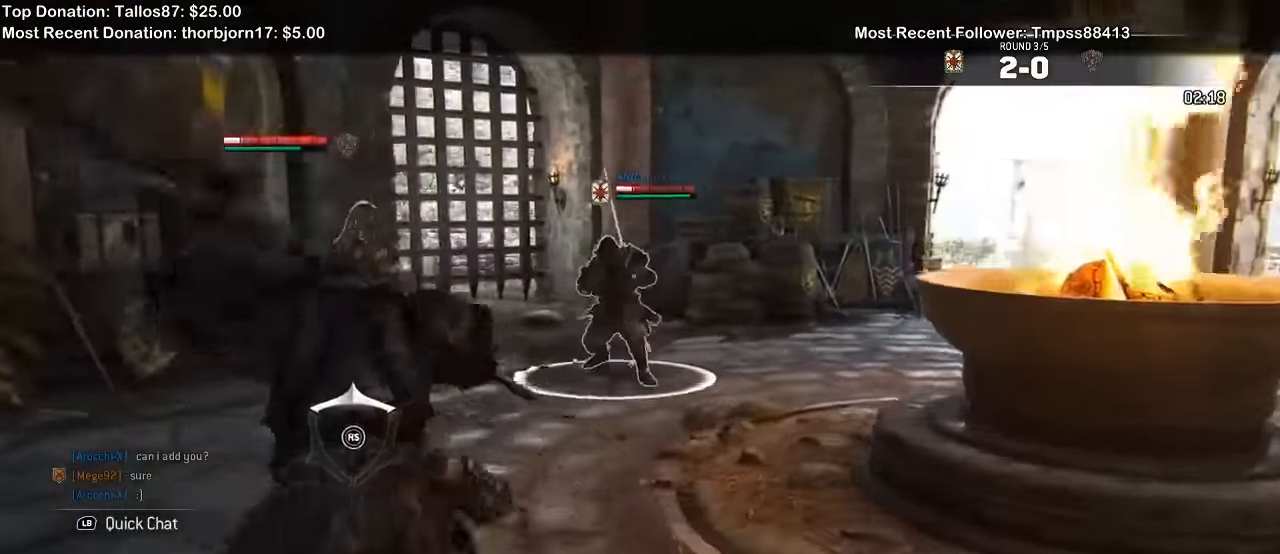
{"dt_ms": 500, "buttons": ["L2"], "left_stick": "up-left", "right_stick": "up", "events": [[466, "right_stick", "up"]]}
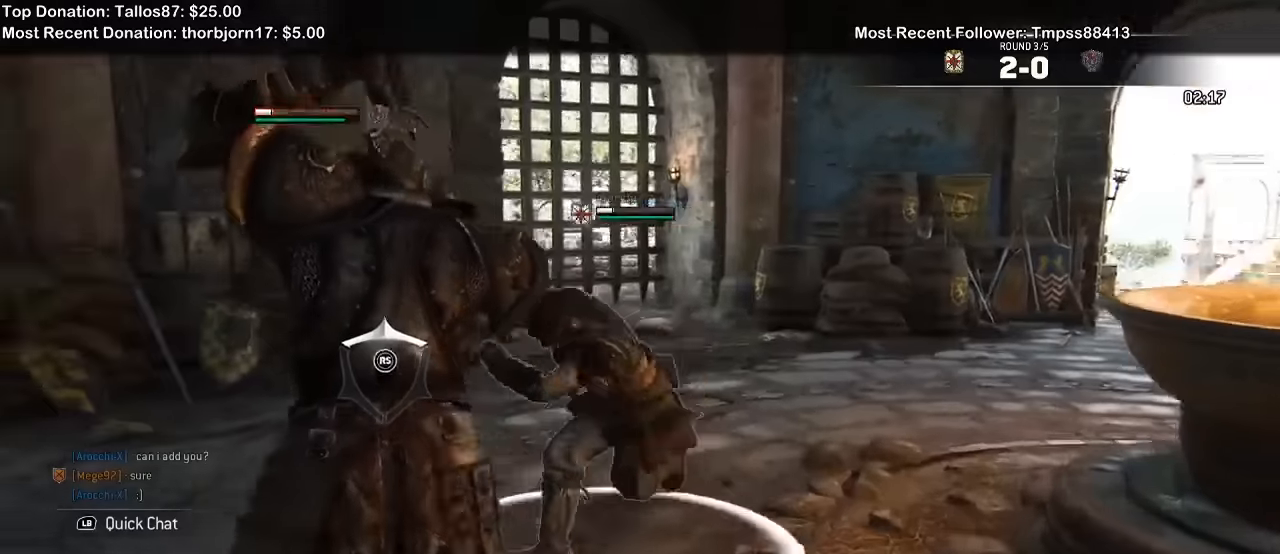
{"dt_ms": 500, "buttons": ["L2"], "left_stick": "left", "right_stick": "up", "events": [[200, "left_stick", "left"]]}
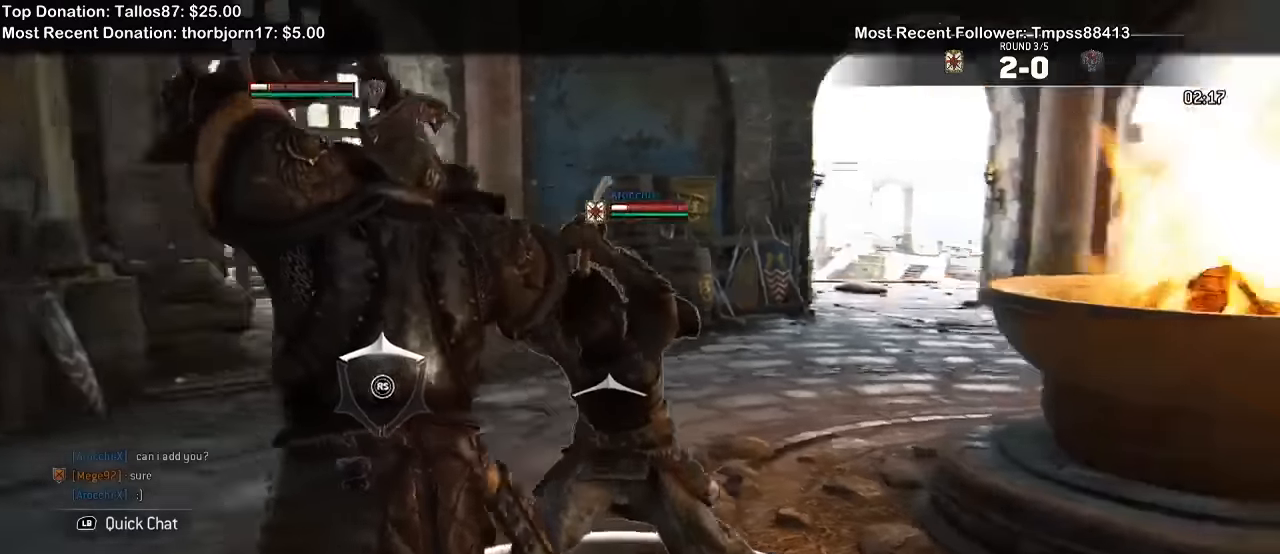
{"dt_ms": 1000, "buttons": ["A", "L2"], "left_stick": "down-left", "right_stick": "center"}
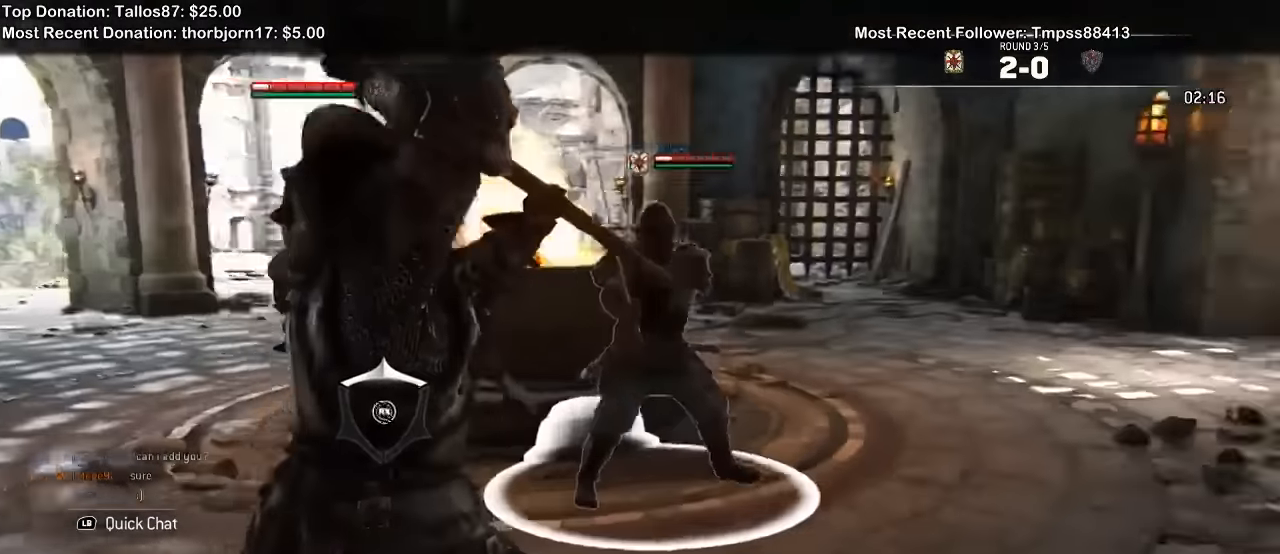
{"dt_ms": 500, "buttons": ["L2"], "left_stick": "left", "right_stick": "up", "events": [[100, "A", "up"], [233, "left_stick", "center"], [433, "left_stick", "left"], [433, "right_stick", "up"]]}
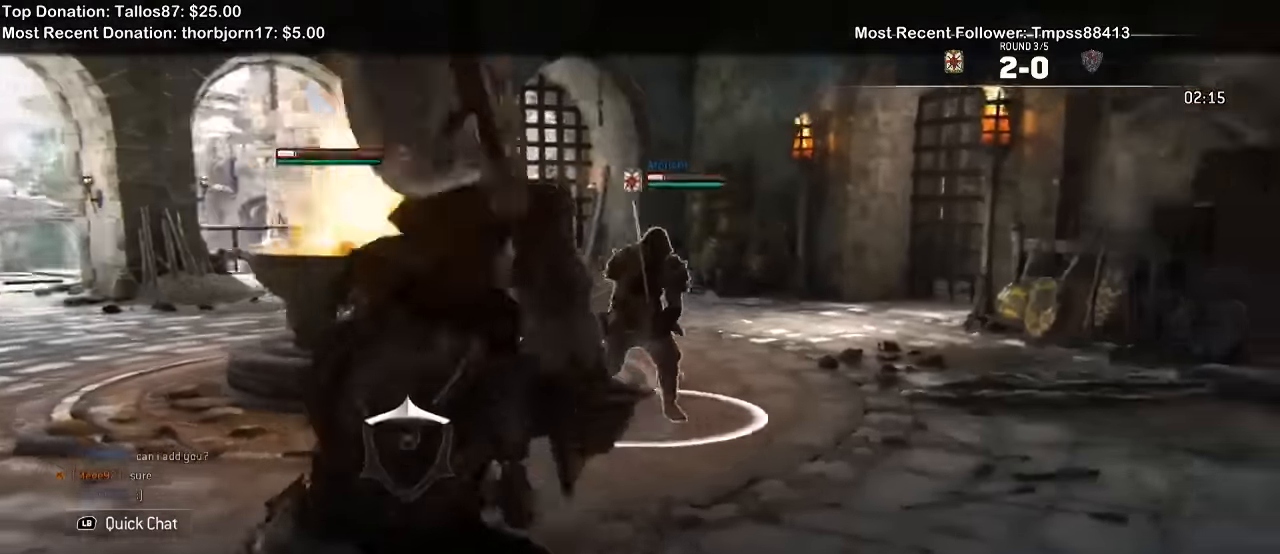
{"dt_ms": 500, "buttons": ["L2"], "left_stick": "left", "right_stick": "up", "events": []}
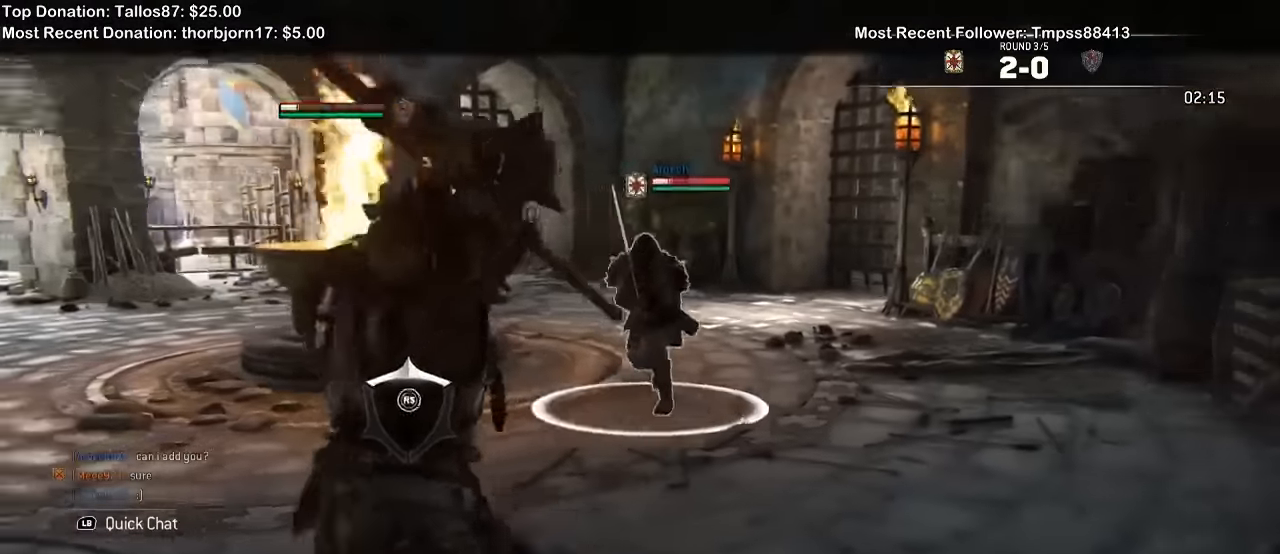
{"dt_ms": 500, "buttons": ["L2", "R2"], "left_stick": "up-left", "right_stick": "up", "events": [[166, "left_stick", "up-left"], [333, "R2", "down"]]}
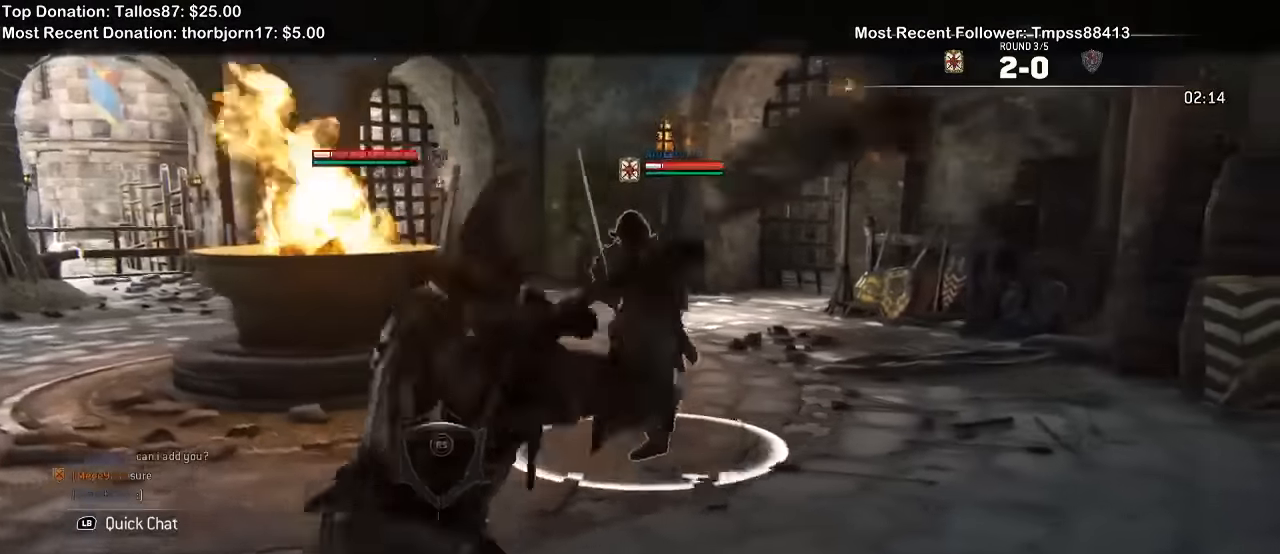
{"dt_ms": 500, "buttons": ["L2"], "left_stick": "left", "right_stick": "up", "events": [[33, "R2", "up"], [66, "right_stick", "center"], [133, "B", "down"], [233, "B", "up"], [333, "left_stick", "left"], [400, "right_stick", "up"]]}
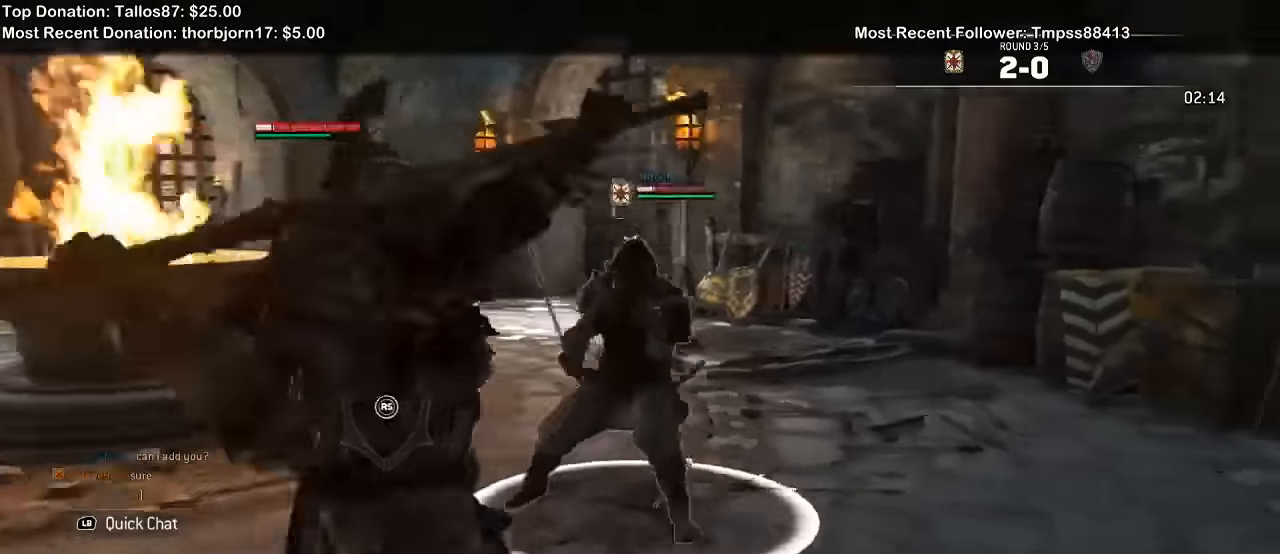
{"dt_ms": 500, "buttons": ["L2"], "left_stick": "left", "right_stick": "right", "events": [[366, "right_stick", "right"]]}
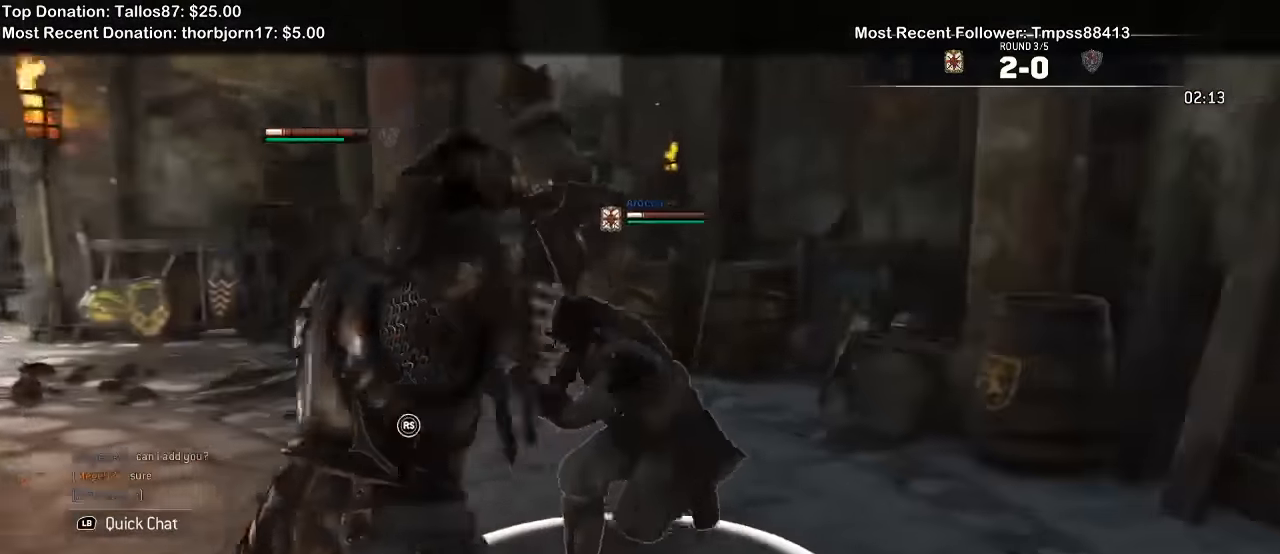
{"dt_ms": 500, "buttons": ["L2"], "left_stick": "left", "right_stick": "up", "events": [[133, "right_stick", "up"]]}
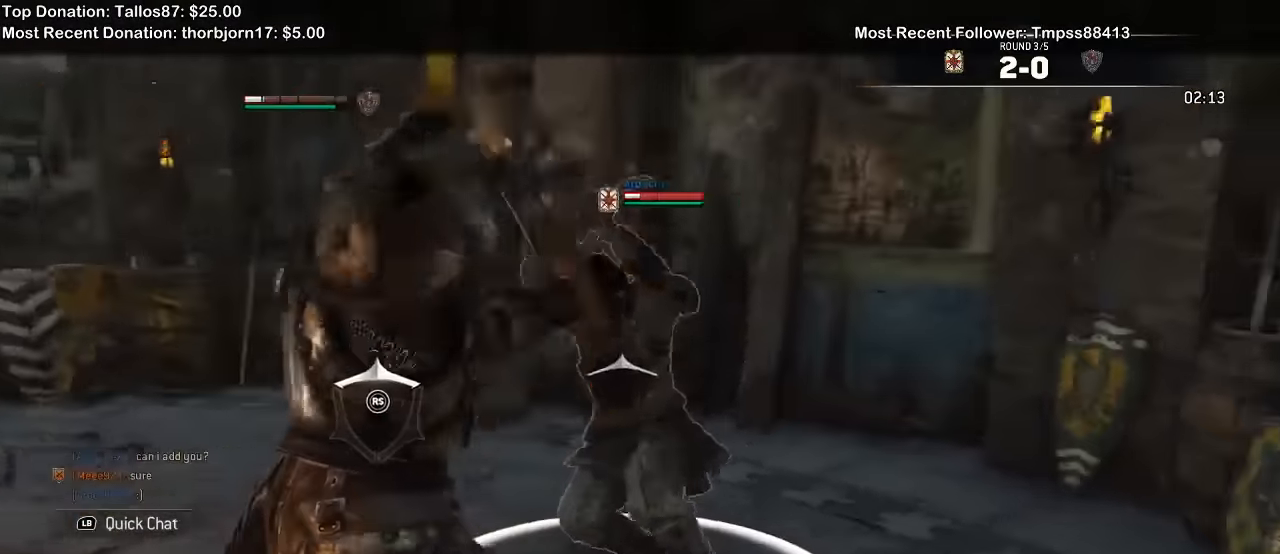
{"dt_ms": 500, "buttons": ["X", "L2"], "left_stick": "center", "right_stick": "center", "events": [[266, "right_stick", "right"], [400, "right_stick", "center"], [466, "X", "down"], [466, "left_stick", "center"]]}
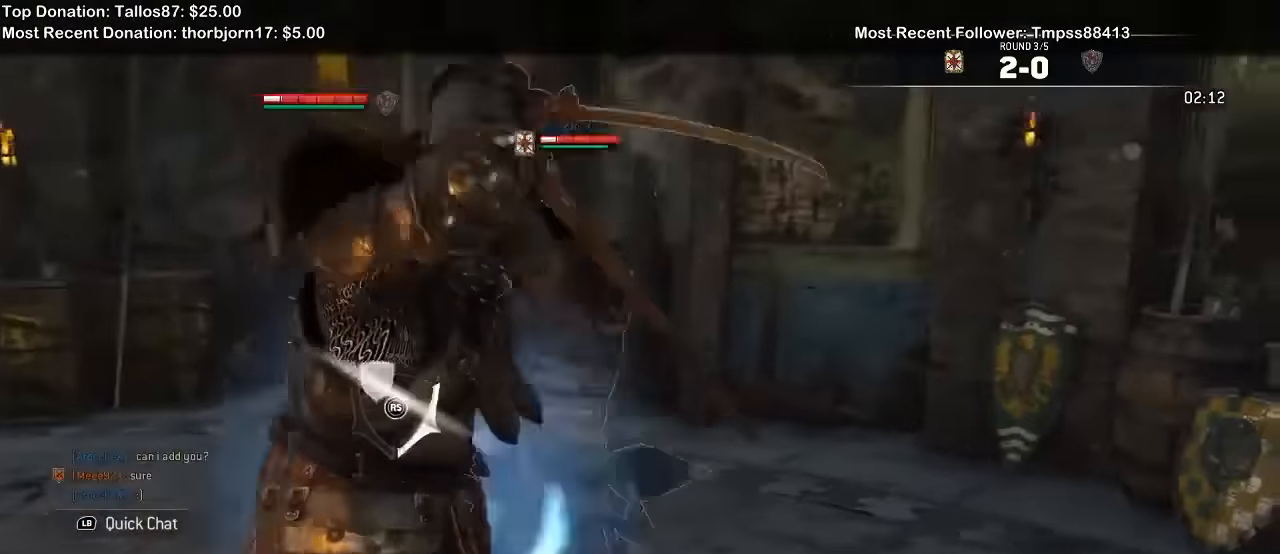
{"dt_ms": 500, "buttons": ["L2"], "left_stick": "down", "right_stick": "center"}
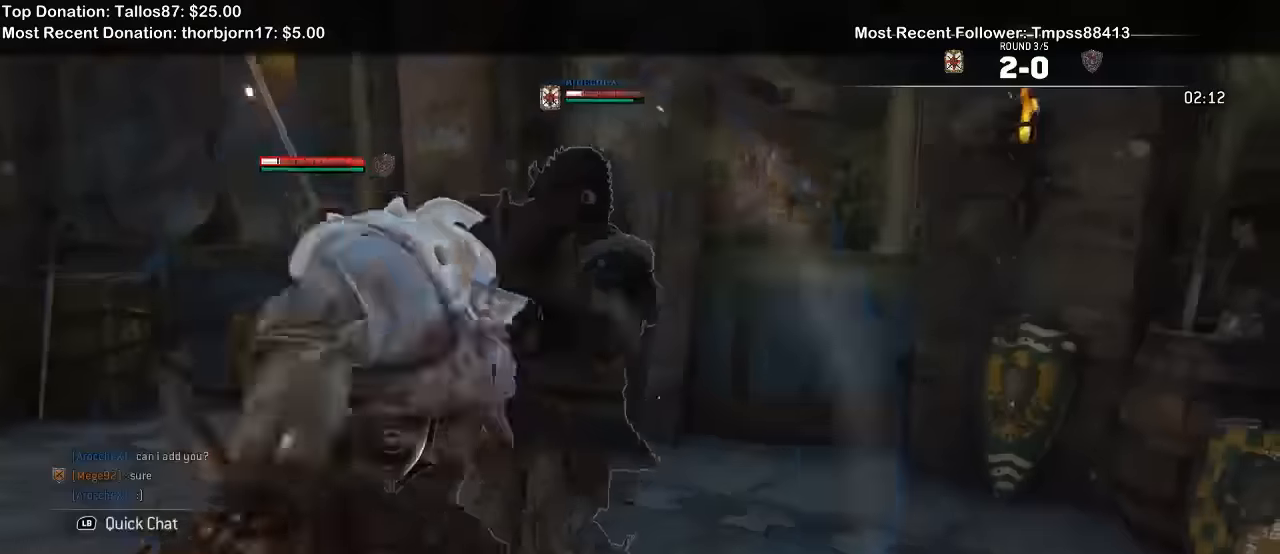
{"dt_ms": 1000, "buttons": ["L2"], "left_stick": "down", "right_stick": "center", "events": [[900, "A", "down"], [967, "A", "up"]]}
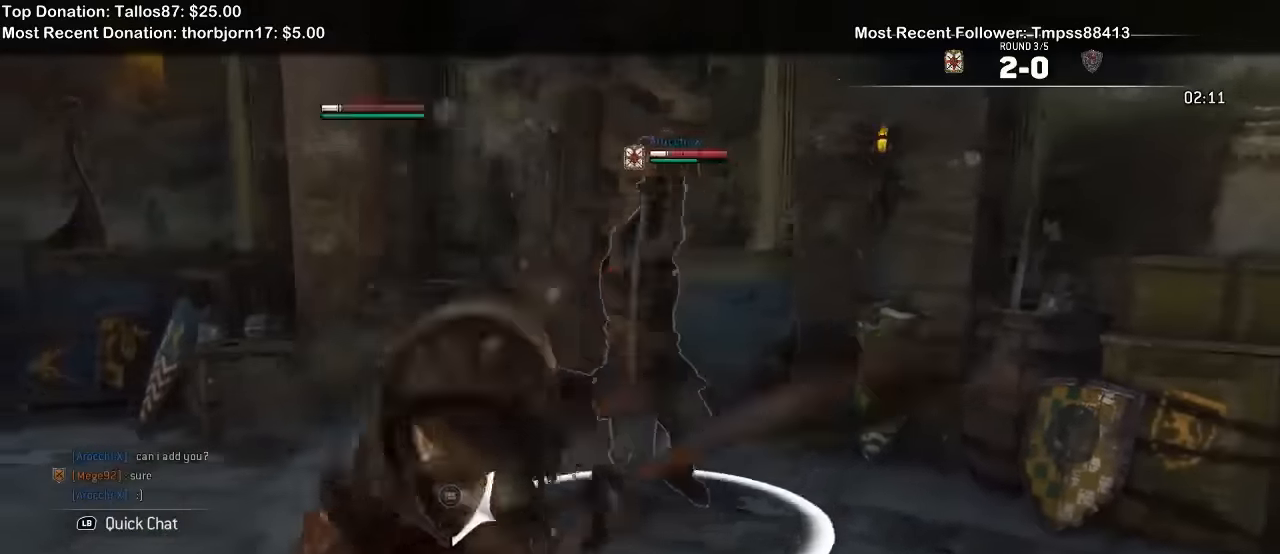
{"dt_ms": 500, "buttons": ["L2"], "left_stick": "down-left", "right_stick": "up", "events": [[167, "right_stick", "up"], [400, "left_stick", "down-left"]]}
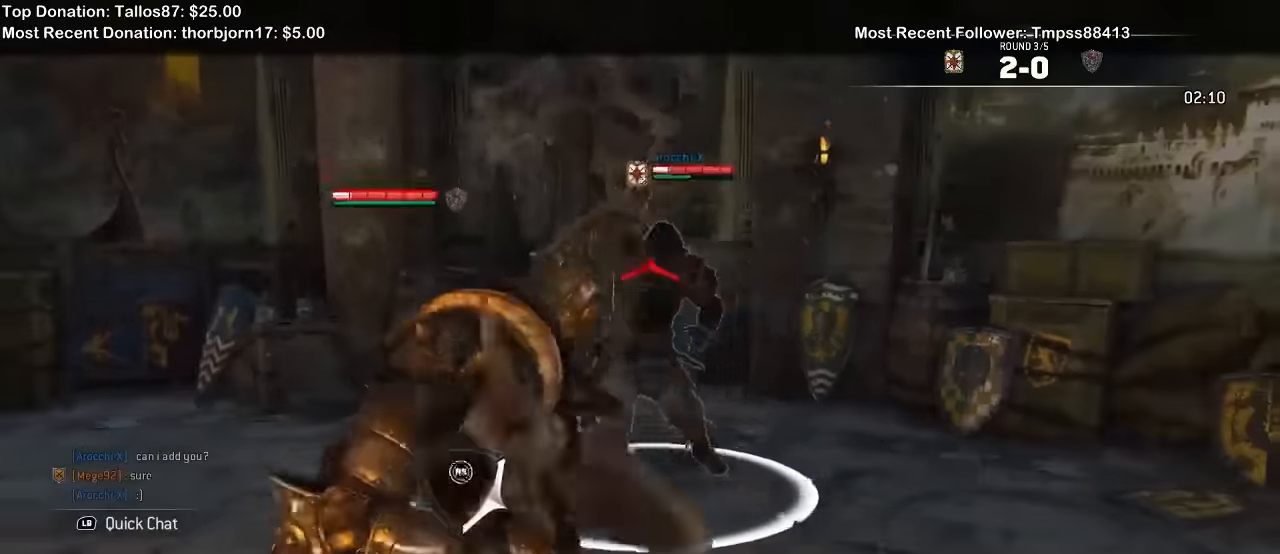
{"dt_ms": 500, "buttons": ["B", "L2"], "left_stick": "up", "right_stick": "center", "events": [[67, "R2", "down"], [67, "left_stick", "up-left"], [167, "R2", "up"], [167, "left_stick", "up"], [267, "right_stick", "center"], [434, "B", "down"]]}
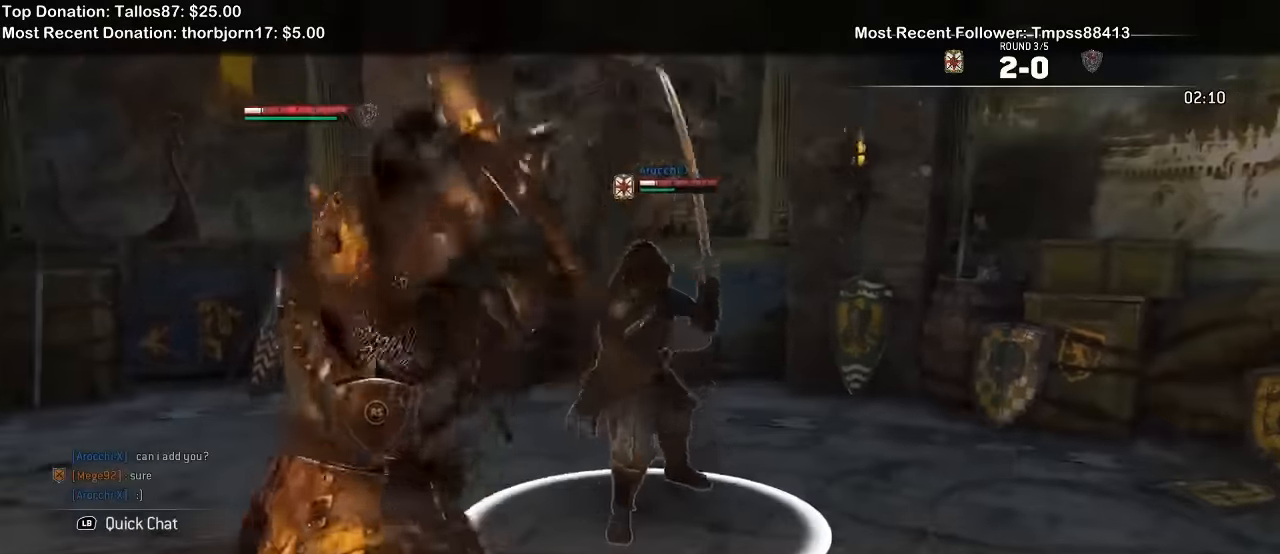
{"dt_ms": 500, "buttons": ["L2"], "left_stick": "center", "right_stick": "up-left"}
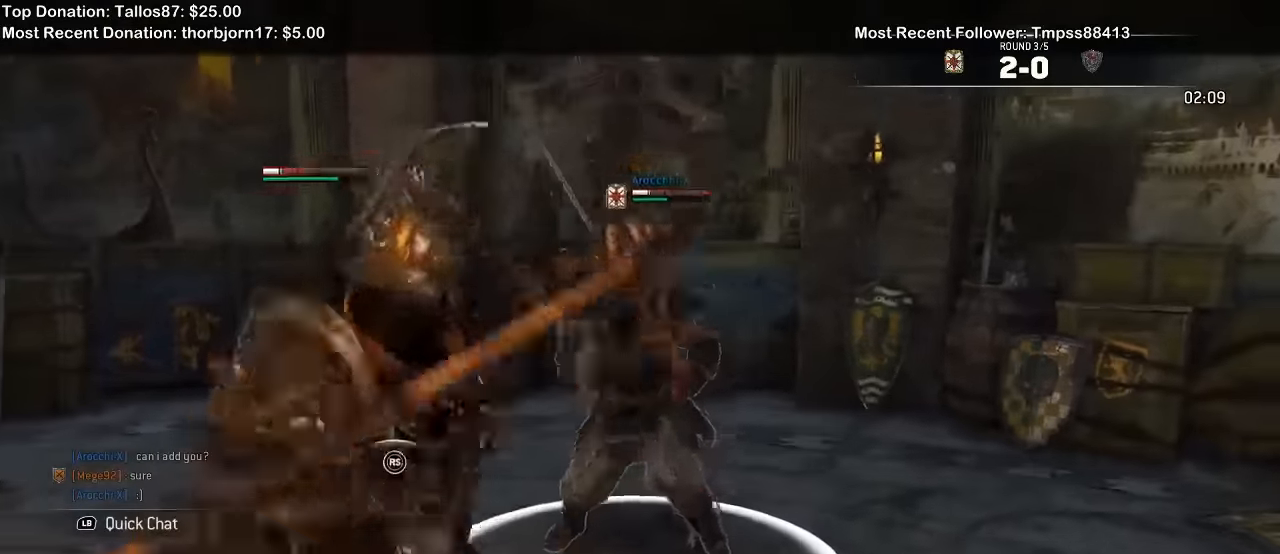
{"dt_ms": 500, "buttons": ["L2"], "left_stick": "center", "right_stick": "up", "events": [[167, "right_stick", "up"]]}